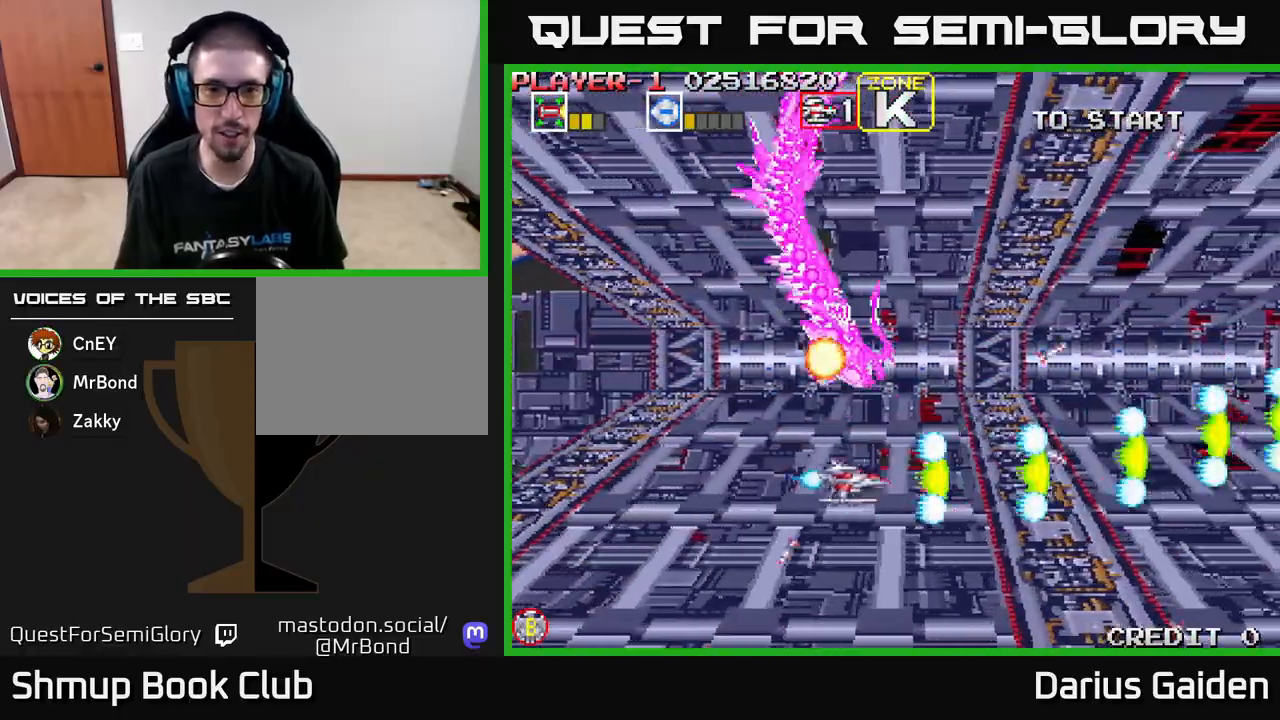
Gameplay with a controller (Xbox layout); each line is a JSON object with the inputs held at the frame after it. "events" lists button and stick changes between this image and that frame as [ms after this image, input, new state], when the widget could be followed in between. Not read: right_stick.
{"buttons": ["R2", "DPAD_LEFT"], "left_stick": "center", "events": [[183, "DPAD_UP", "down"], [267, "DPAD_UP", "up"]]}
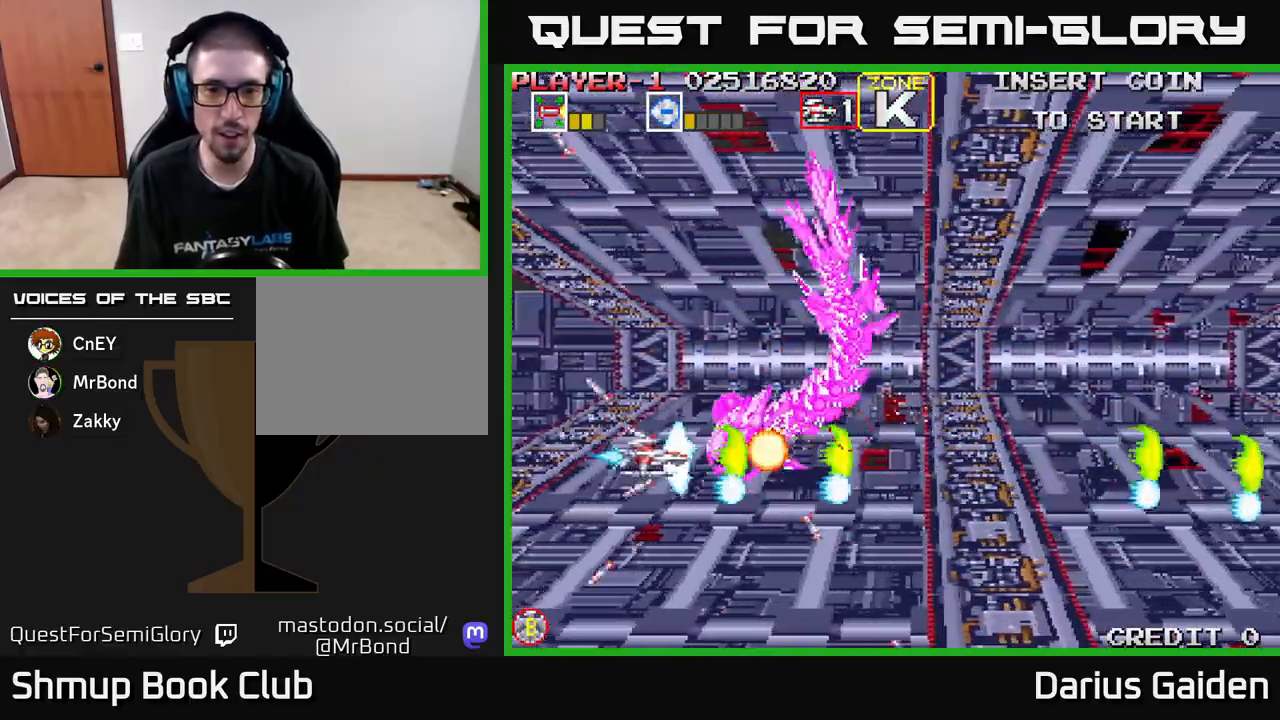
{"buttons": ["R2", "DPAD_UP"], "left_stick": "center", "events": [[433, "DPAD_UP", "down"], [450, "DPAD_LEFT", "up"]]}
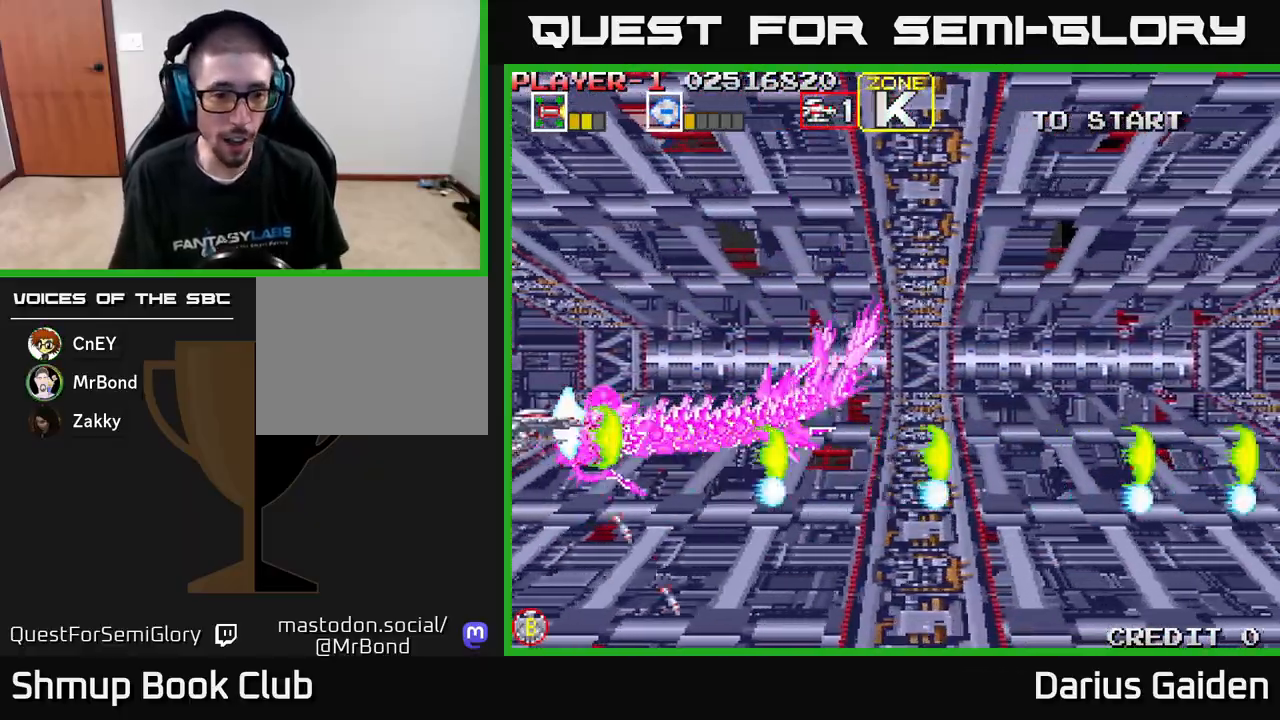
{"buttons": ["R2", "DPAD_UP"], "left_stick": "center", "events": [[17, "DPAD_LEFT", "down"], [233, "DPAD_LEFT", "up"]]}
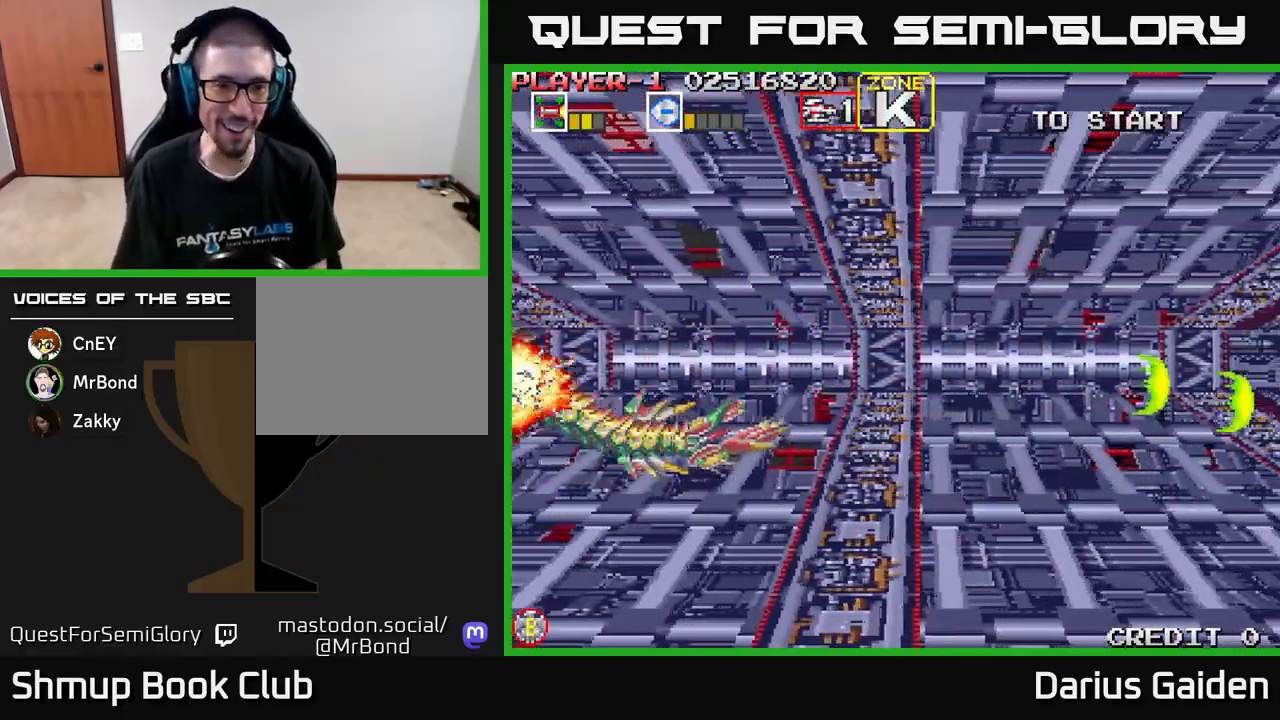
{"buttons": ["R2", "DPAD_UP"], "left_stick": "center", "events": [[33, "DPAD_RIGHT", "down"], [133, "DPAD_RIGHT", "up"], [167, "DPAD_UP", "up"], [283, "R2", "up"], [400, "DPAD_UP", "down"], [417, "R2", "down"]]}
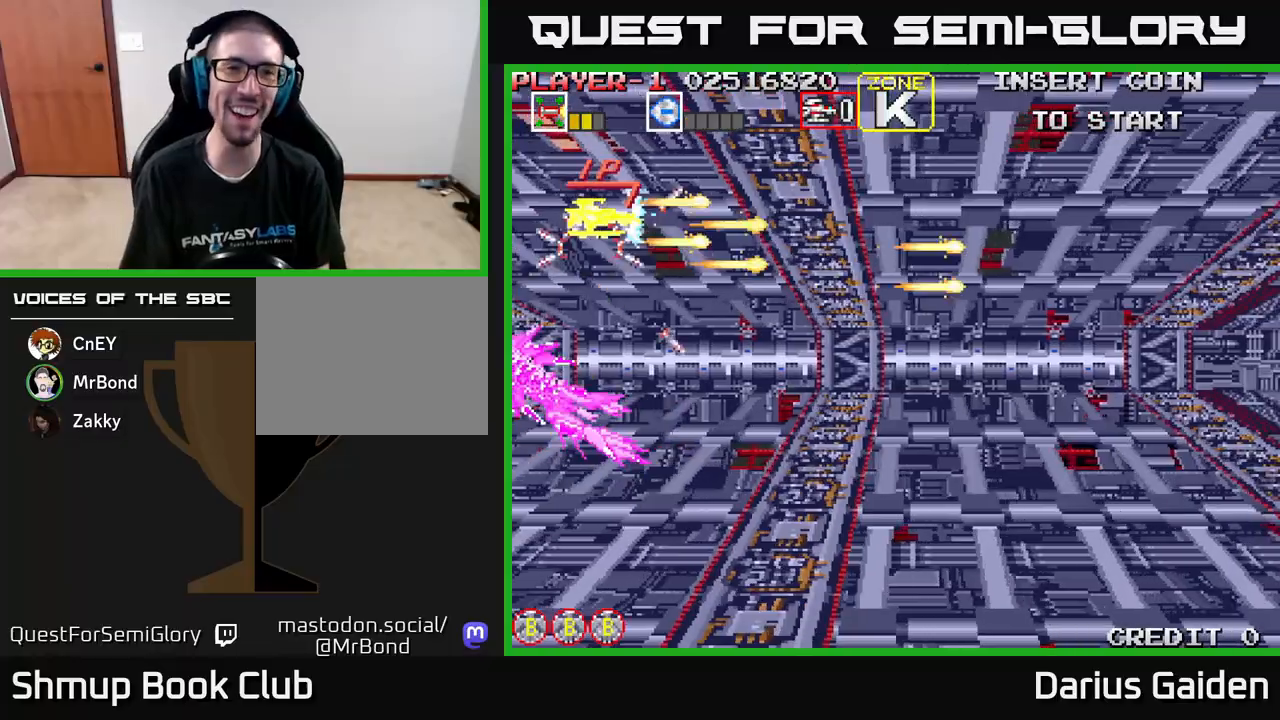
{"buttons": ["R2", "DPAD_RIGHT"], "left_stick": "center", "events": [[50, "DPAD_RIGHT", "down"], [50, "DPAD_UP", "up"], [233, "DPAD_DOWN", "down"], [450, "DPAD_DOWN", "up"]]}
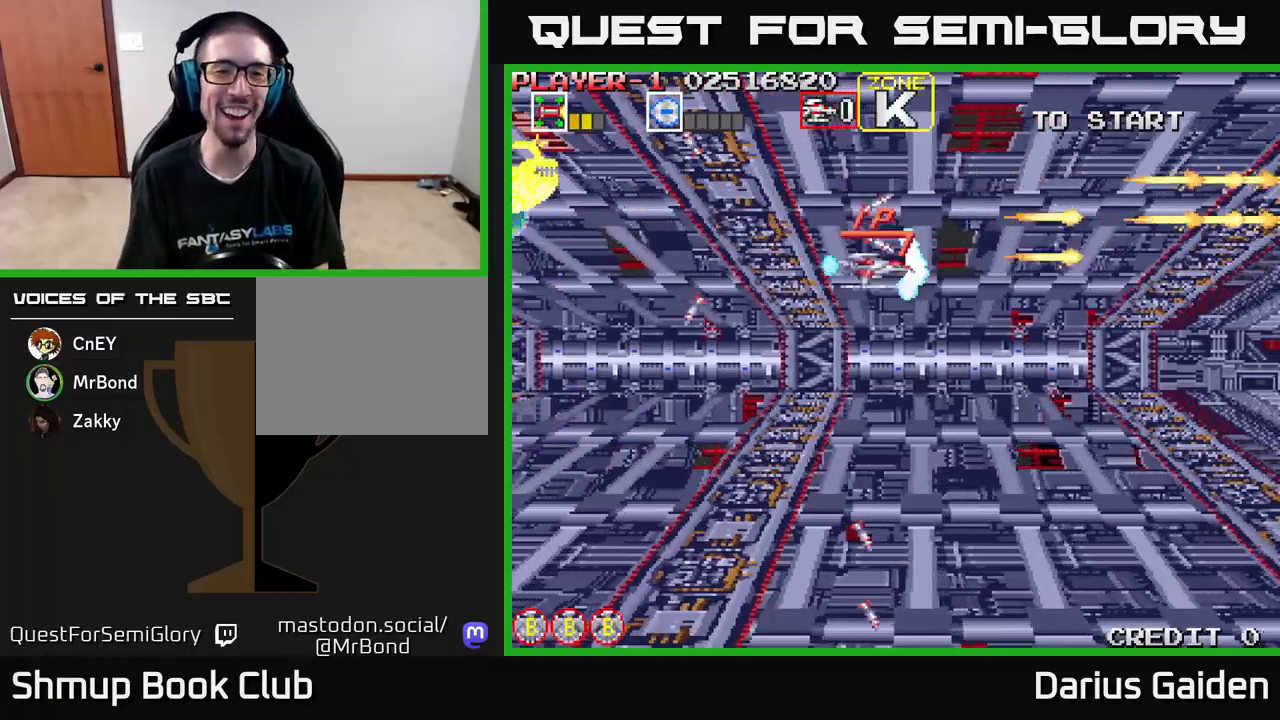
{"buttons": ["R2", "DPAD_LEFT"], "left_stick": "center", "events": [[17, "DPAD_RIGHT", "up"], [83, "DPAD_UP", "down"], [100, "DPAD_LEFT", "down"], [133, "DPAD_UP", "up"], [217, "DPAD_LEFT", "up"], [233, "DPAD_DOWN", "down"], [317, "DPAD_LEFT", "down"], [350, "DPAD_DOWN", "up"]]}
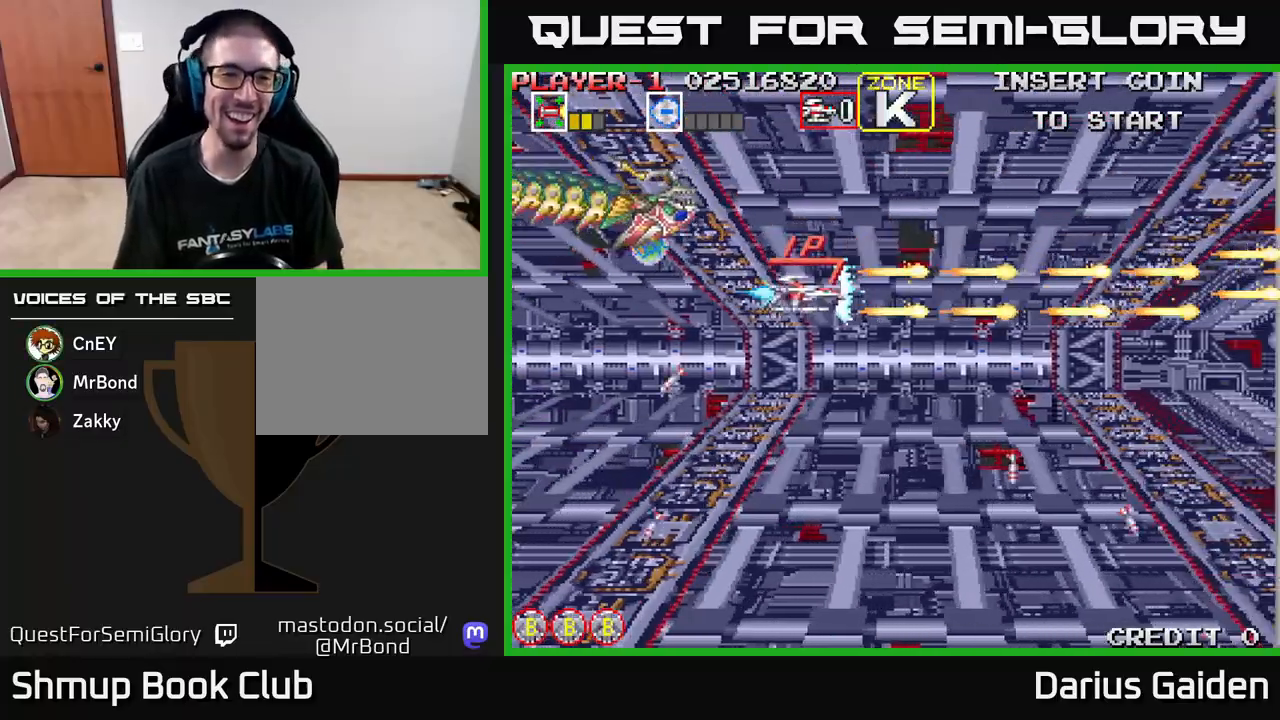
{"buttons": ["R2", "DPAD_DOWN"], "left_stick": "center", "events": [[50, "DPAD_LEFT", "up"], [67, "DPAD_DOWN", "down"], [383, "DPAD_DOWN", "up"], [383, "DPAD_RIGHT", "down"], [467, "DPAD_DOWN", "down"], [500, "DPAD_RIGHT", "up"]]}
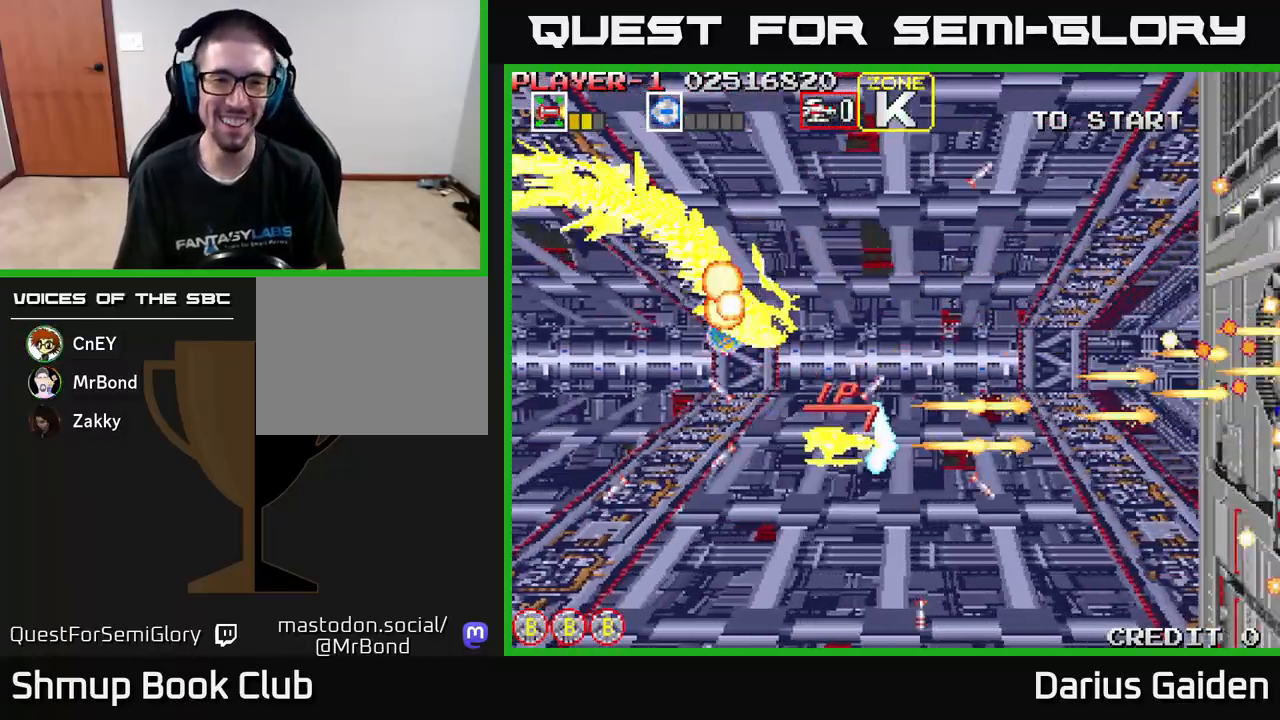
{"buttons": ["R2", "DPAD_LEFT"], "left_stick": "center", "events": [[250, "DPAD_RIGHT", "down"], [267, "DPAD_DOWN", "up"], [383, "DPAD_RIGHT", "up"], [417, "DPAD_LEFT", "down"]]}
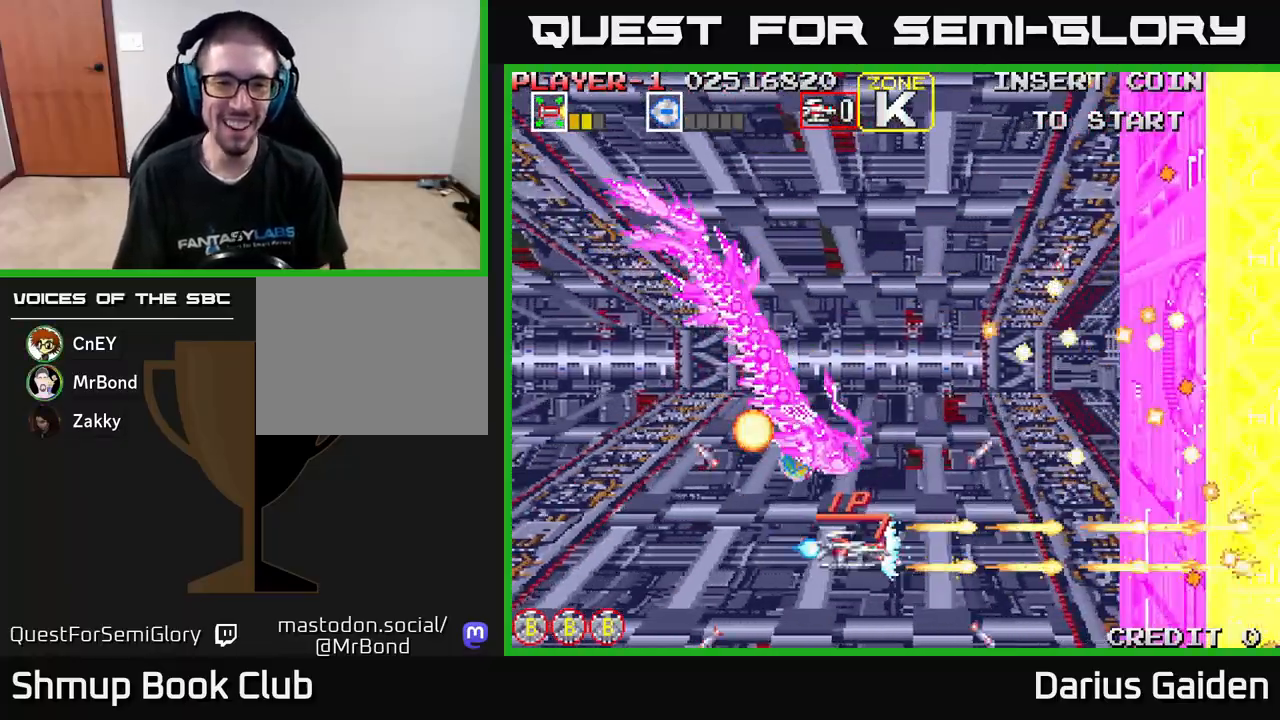
{"buttons": ["R2", "DPAD_LEFT"], "left_stick": "center", "events": []}
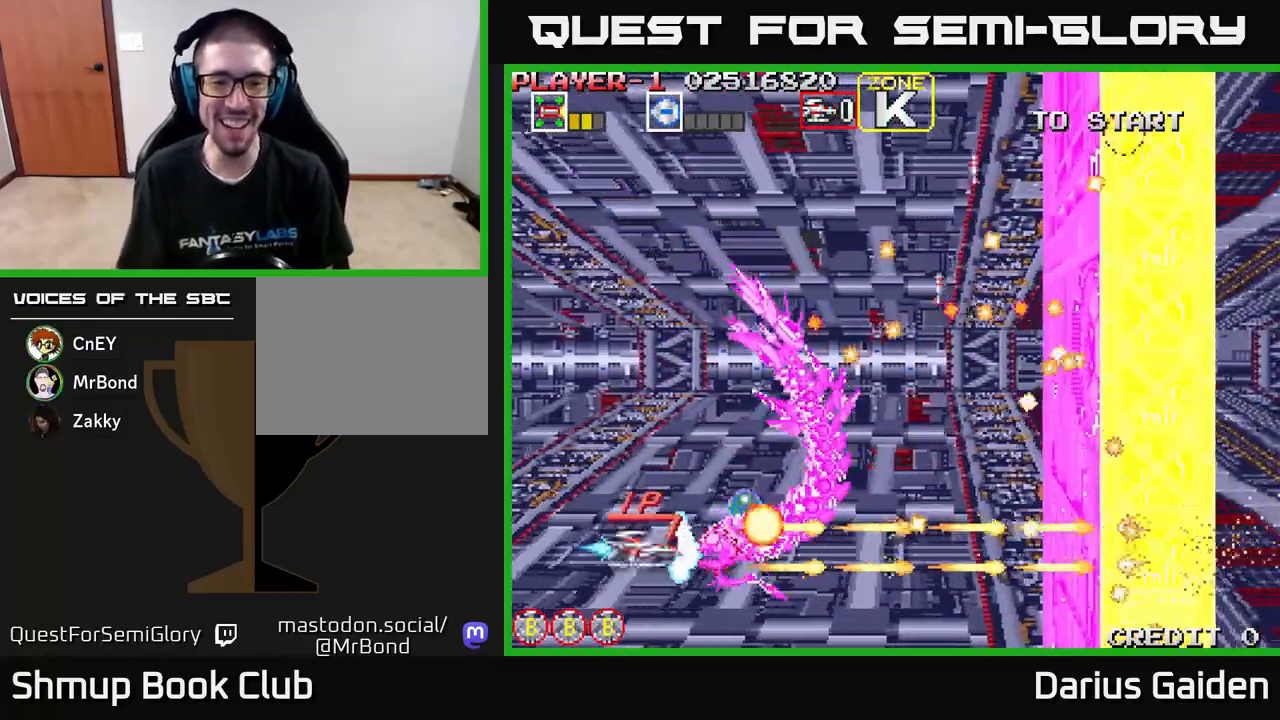
{"buttons": ["R2"], "left_stick": "center", "events": [[83, "DPAD_UP", "down"], [417, "DPAD_UP", "up"], [500, "DPAD_LEFT", "up"]]}
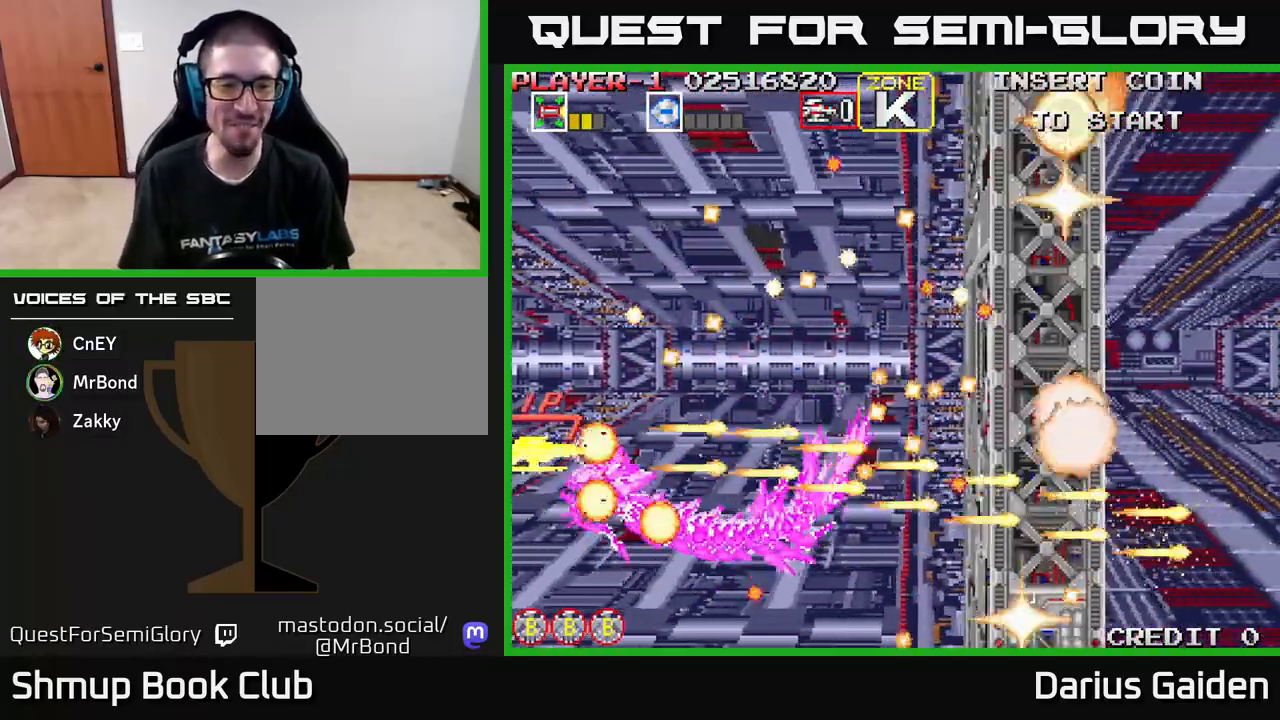
{"buttons": ["R2", "DPAD_RIGHT"], "left_stick": "center", "events": [[50, "DPAD_UP", "down"], [233, "DPAD_RIGHT", "down"], [250, "DPAD_UP", "up"], [350, "DPAD_DOWN", "down"], [433, "DPAD_DOWN", "up"]]}
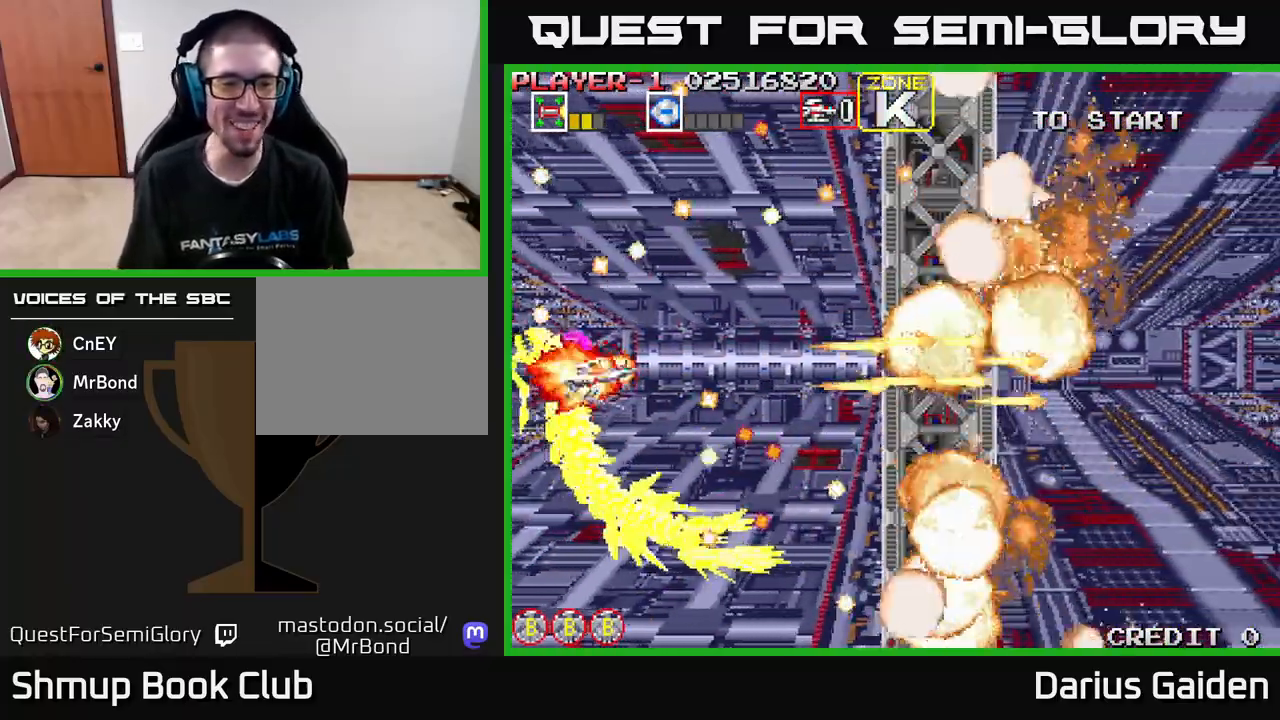
{"buttons": ["R2"], "left_stick": "center", "events": [[50, "DPAD_UP", "down"], [67, "DPAD_RIGHT", "up"], [200, "DPAD_RIGHT", "down"], [250, "DPAD_UP", "up"], [367, "DPAD_RIGHT", "up"]]}
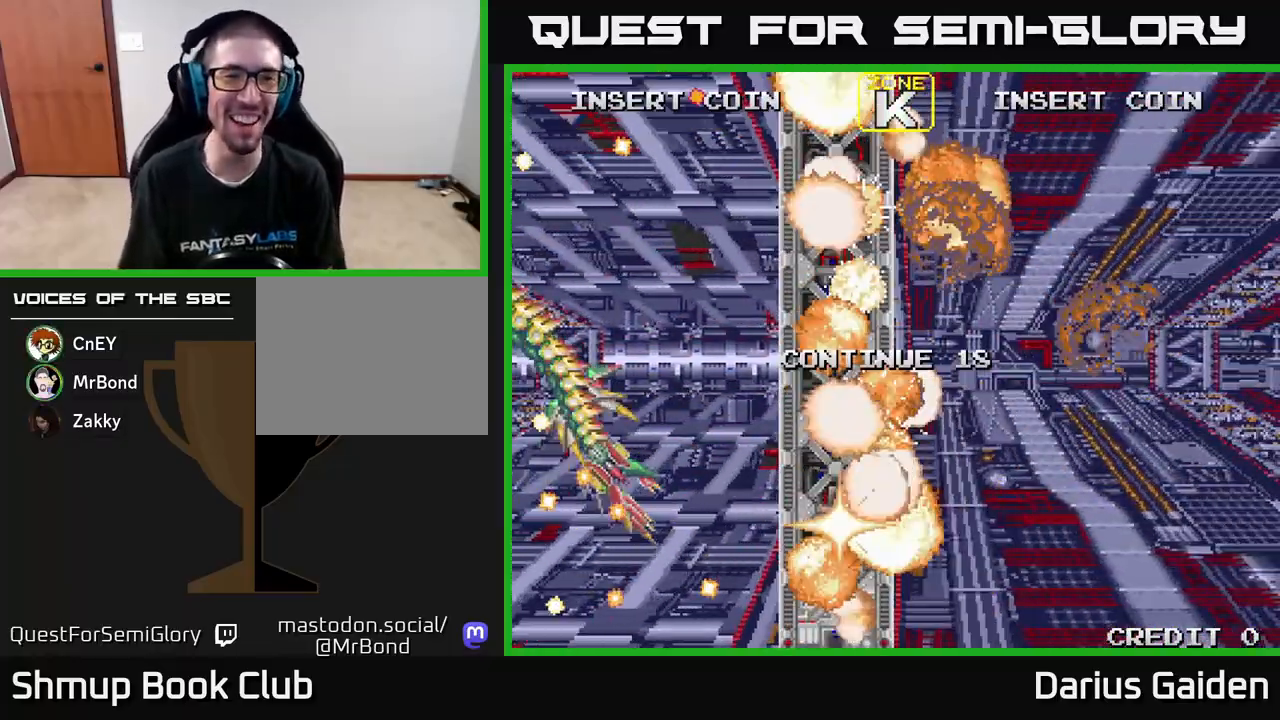
{"buttons": [], "left_stick": "center", "events": [[83, "R2", "up"]]}
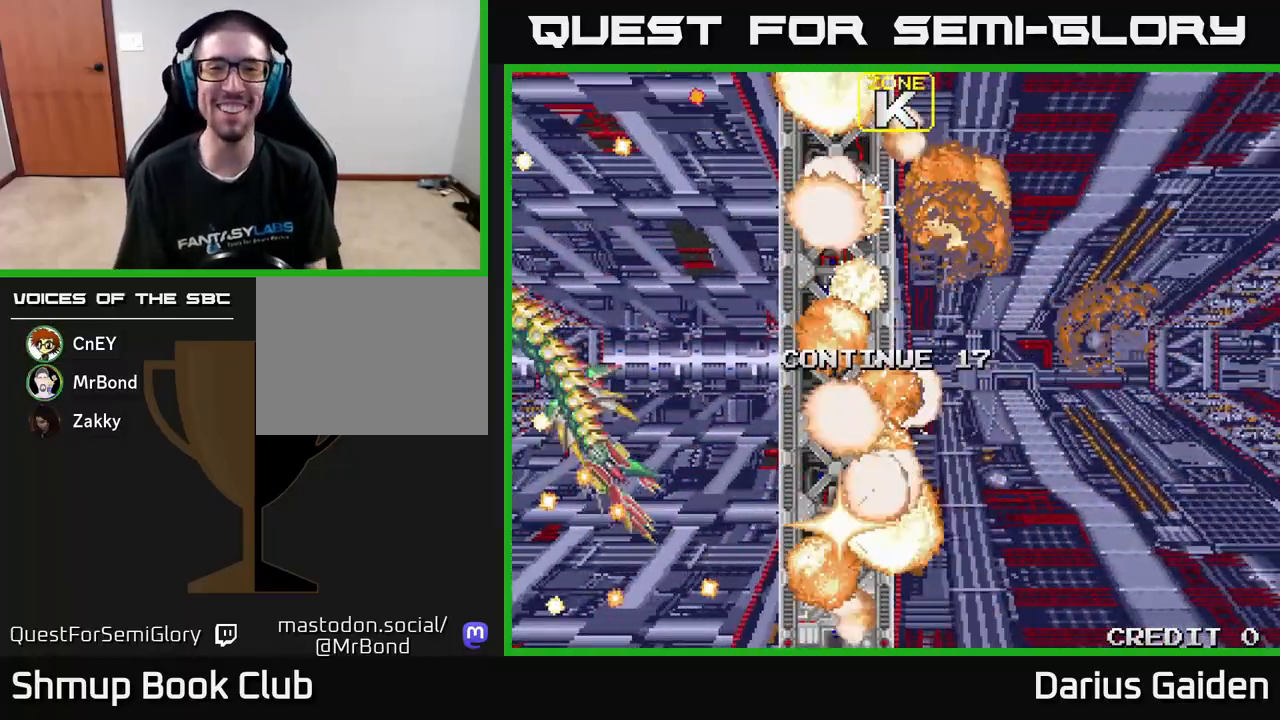
{"buttons": [], "left_stick": "center", "events": []}
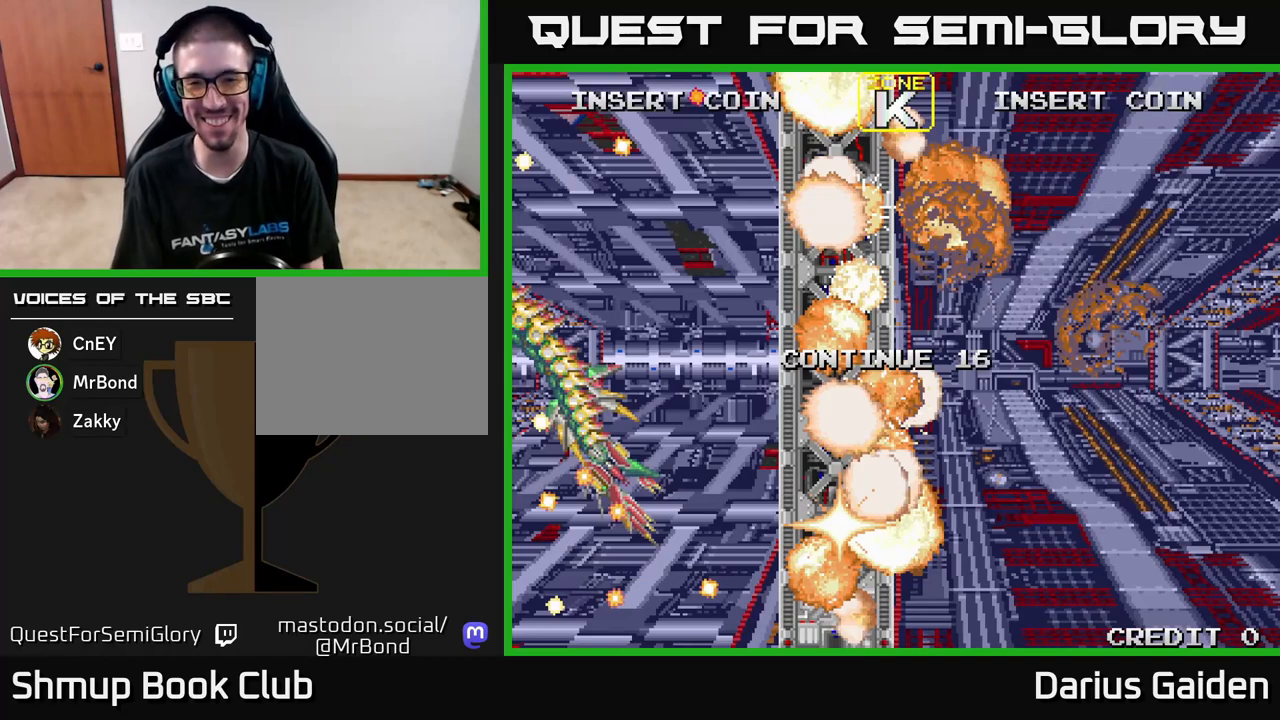
{"buttons": [], "left_stick": "center", "events": []}
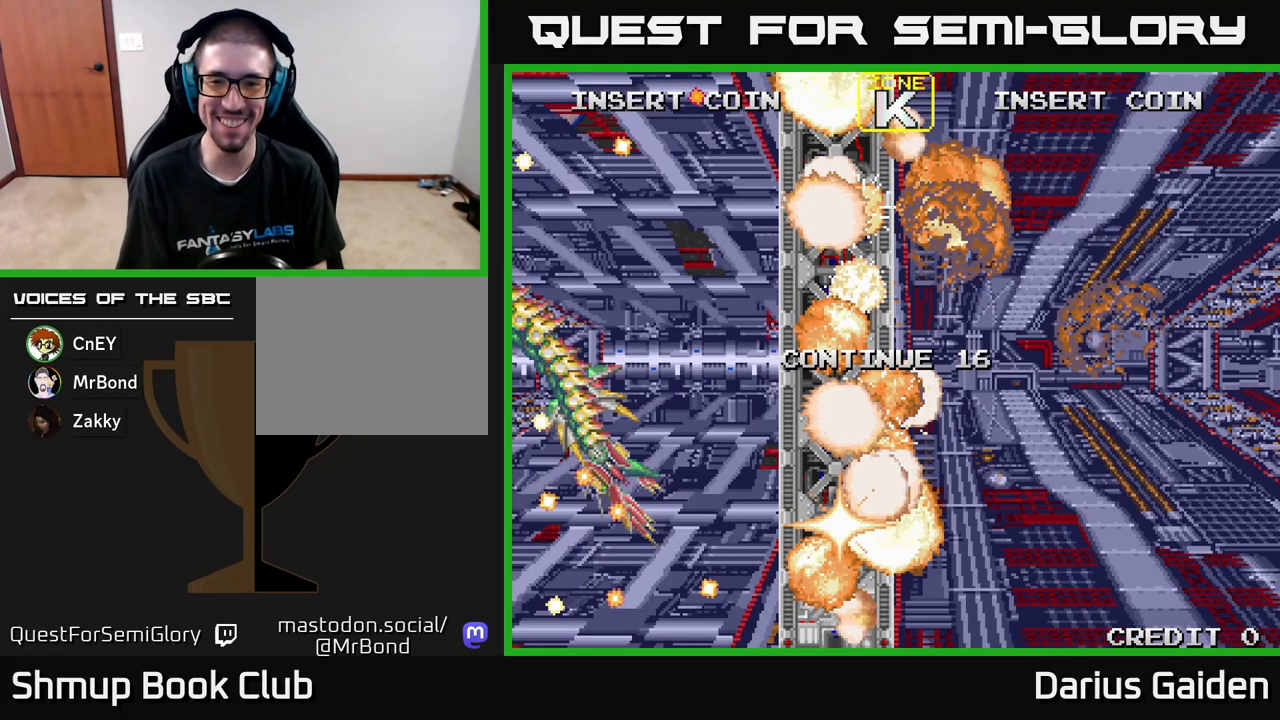
{"buttons": ["A"], "left_stick": "center", "events": [[100, "A", "down"]]}
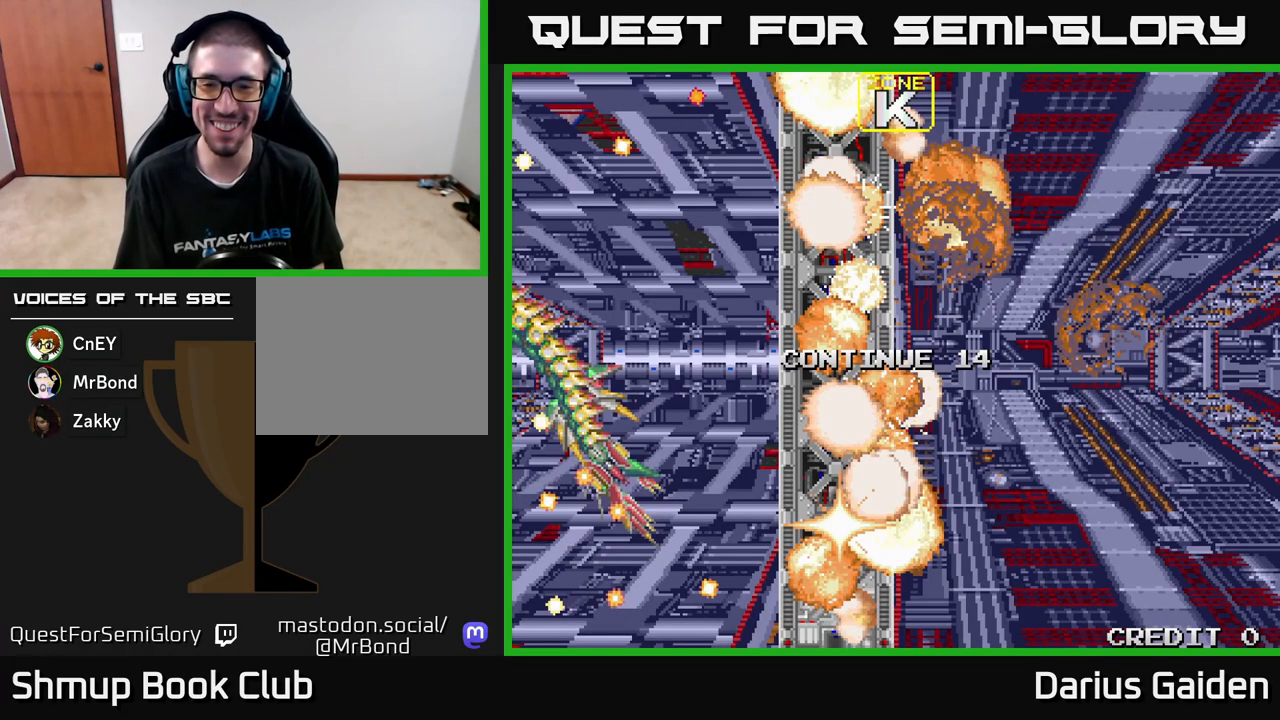
{"buttons": ["A"], "left_stick": "center", "events": [[17, "A", "up"], [83, "A", "down"], [150, "A", "up"], [217, "A", "down"], [267, "A", "up"], [350, "A", "down"], [400, "A", "up"], [467, "A", "down"]]}
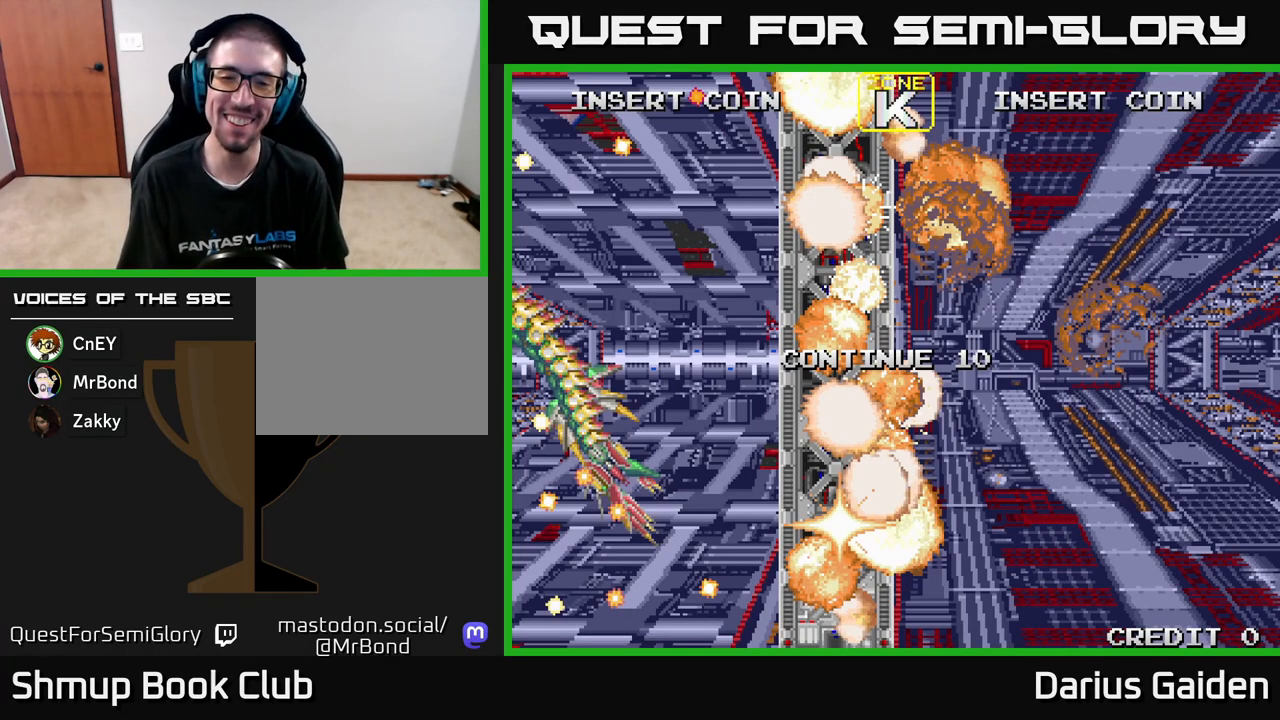
{"buttons": ["A"], "left_stick": "center", "events": [[17, "A", "up"], [100, "A", "down"], [150, "A", "up"], [233, "A", "down"], [283, "A", "up"], [367, "A", "down"], [417, "A", "up"], [500, "A", "down"]]}
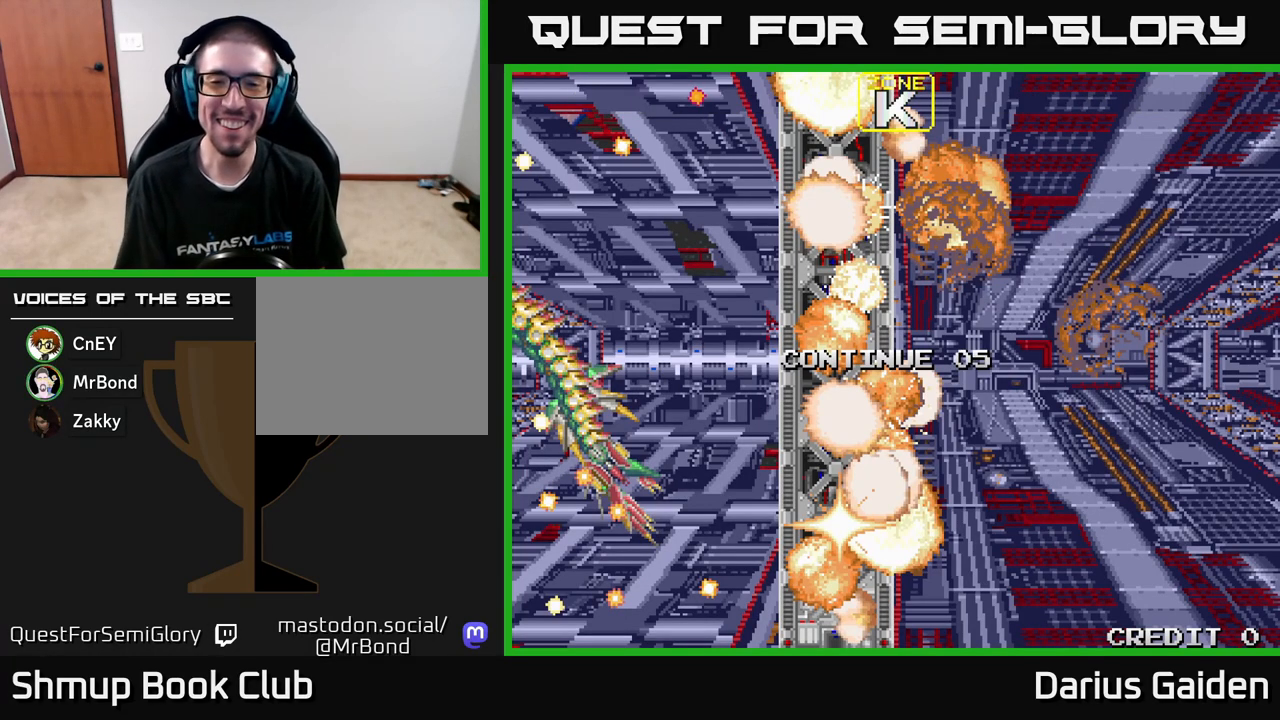
{"buttons": ["A"], "left_stick": "center", "events": [[50, "A", "up"], [133, "A", "down"], [217, "A", "up"], [300, "A", "down"], [367, "A", "up"], [467, "A", "down"]]}
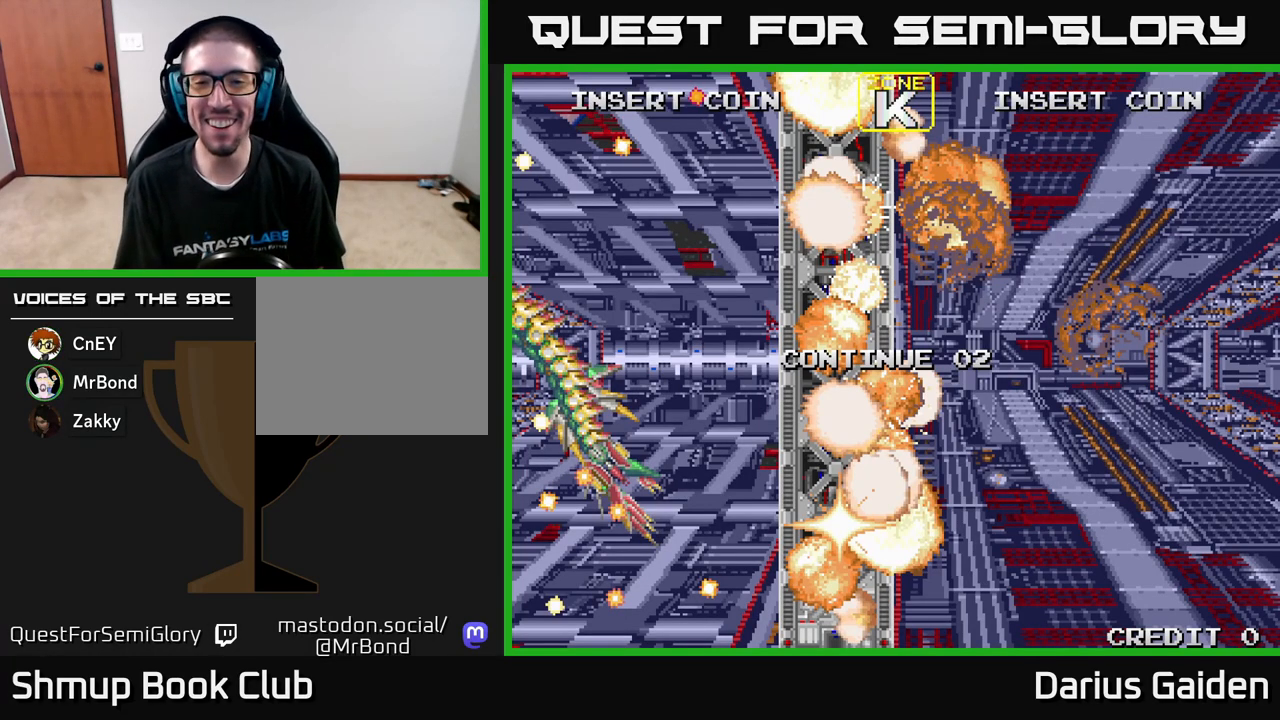
{"buttons": ["A"], "left_stick": "center", "events": [[33, "A", "up"], [133, "A", "down"], [217, "A", "up"], [317, "A", "down"], [383, "A", "up"], [500, "A", "down"]]}
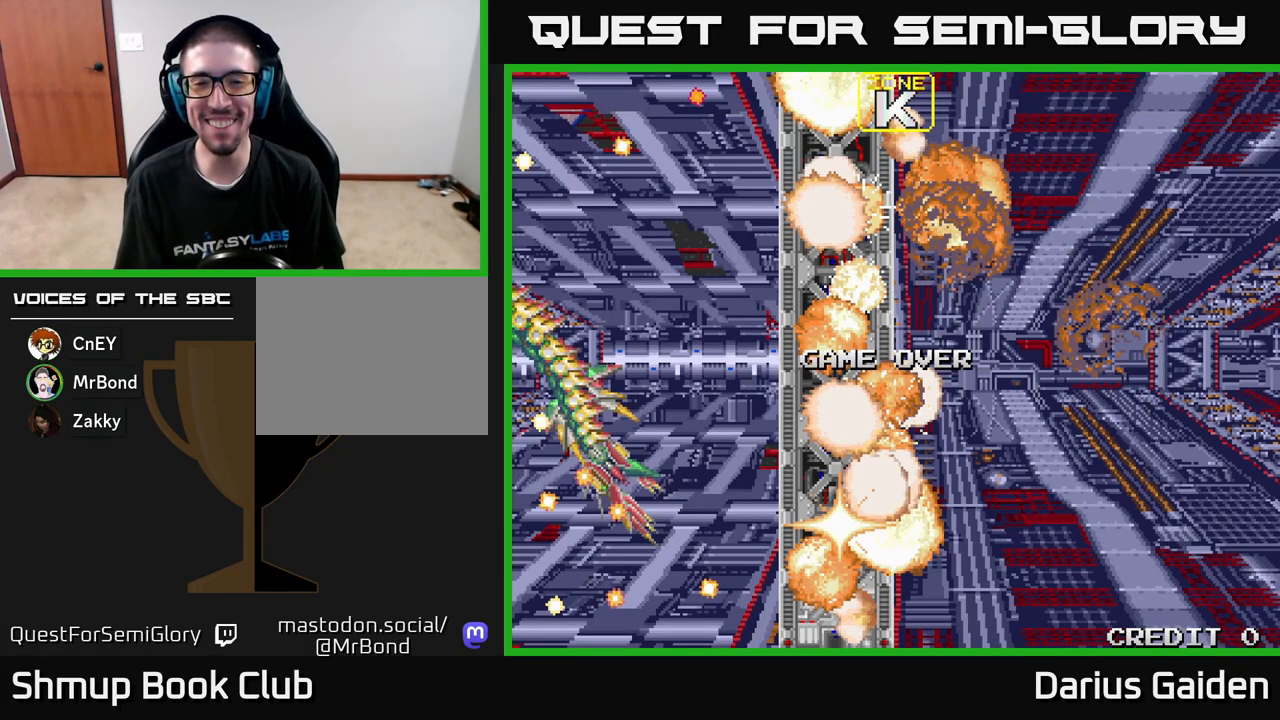
{"buttons": [], "left_stick": "center", "events": [[67, "A", "up"]]}
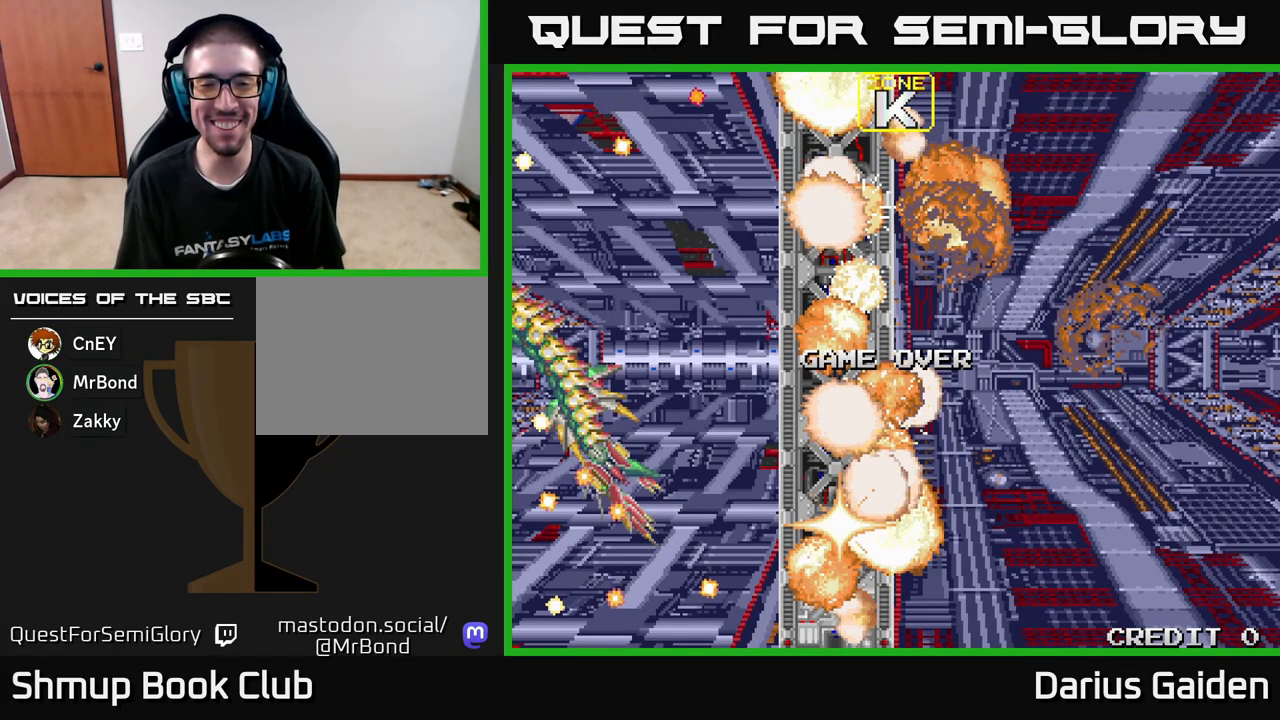
{"buttons": [], "left_stick": "center", "events": []}
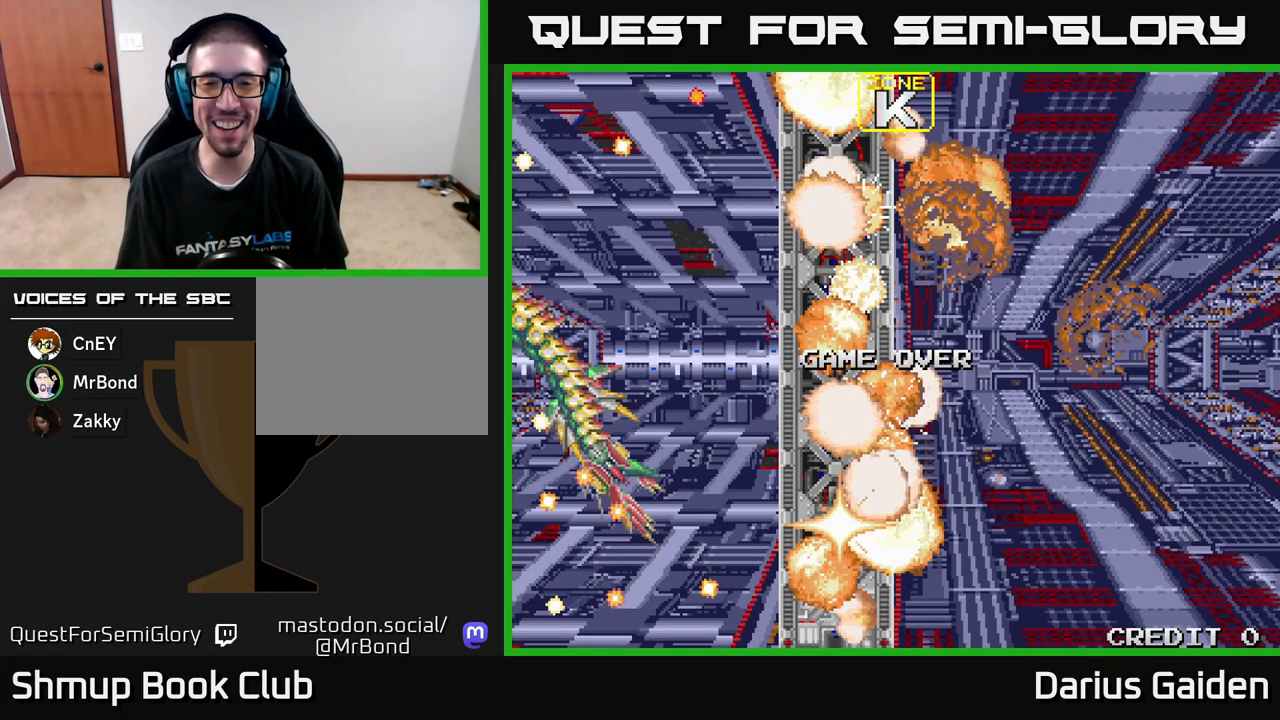
{"buttons": [], "left_stick": "center", "events": []}
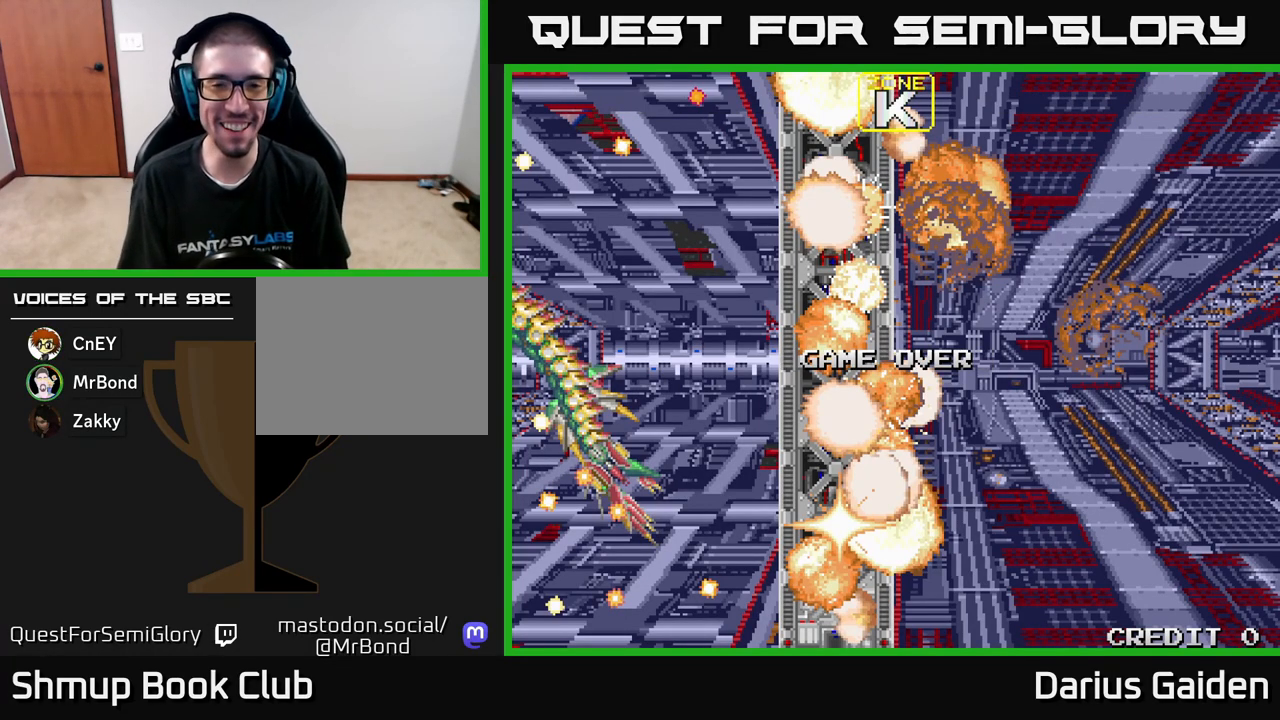
{"buttons": [], "left_stick": "center", "events": []}
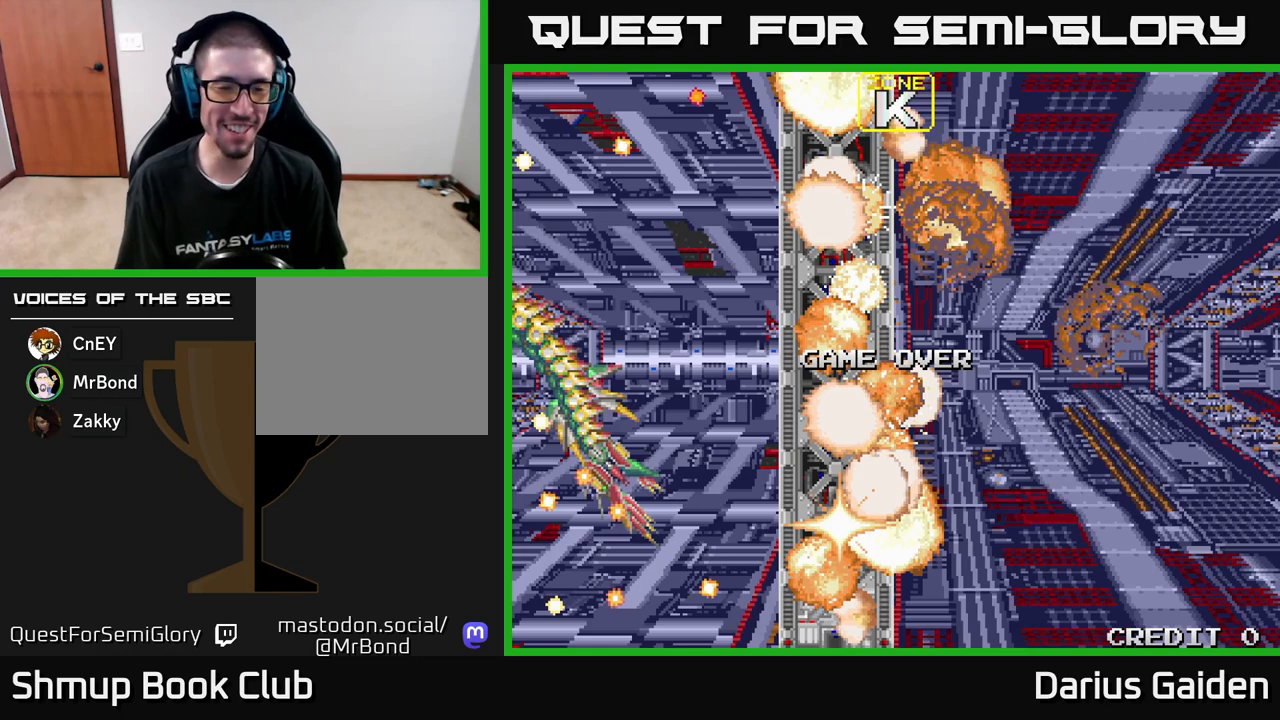
{"buttons": [], "left_stick": "center", "events": [[33, "A", "down"], [100, "A", "up"]]}
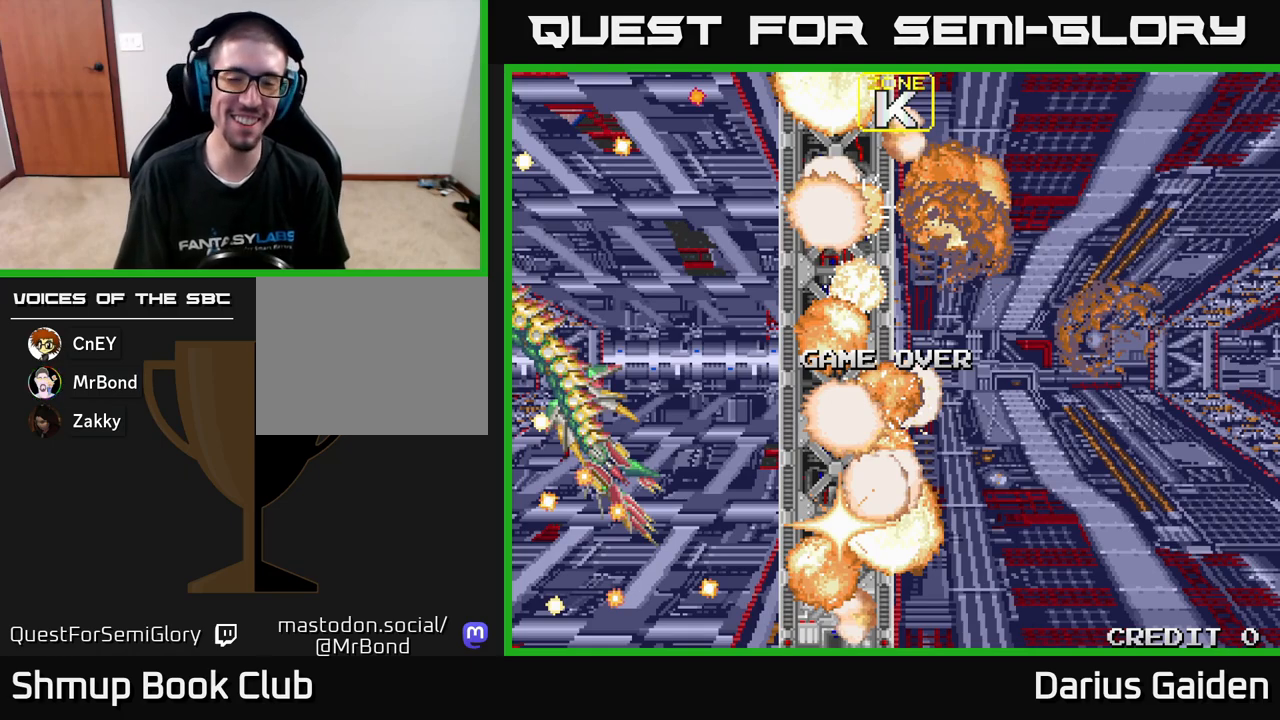
{"buttons": [], "left_stick": "center", "events": []}
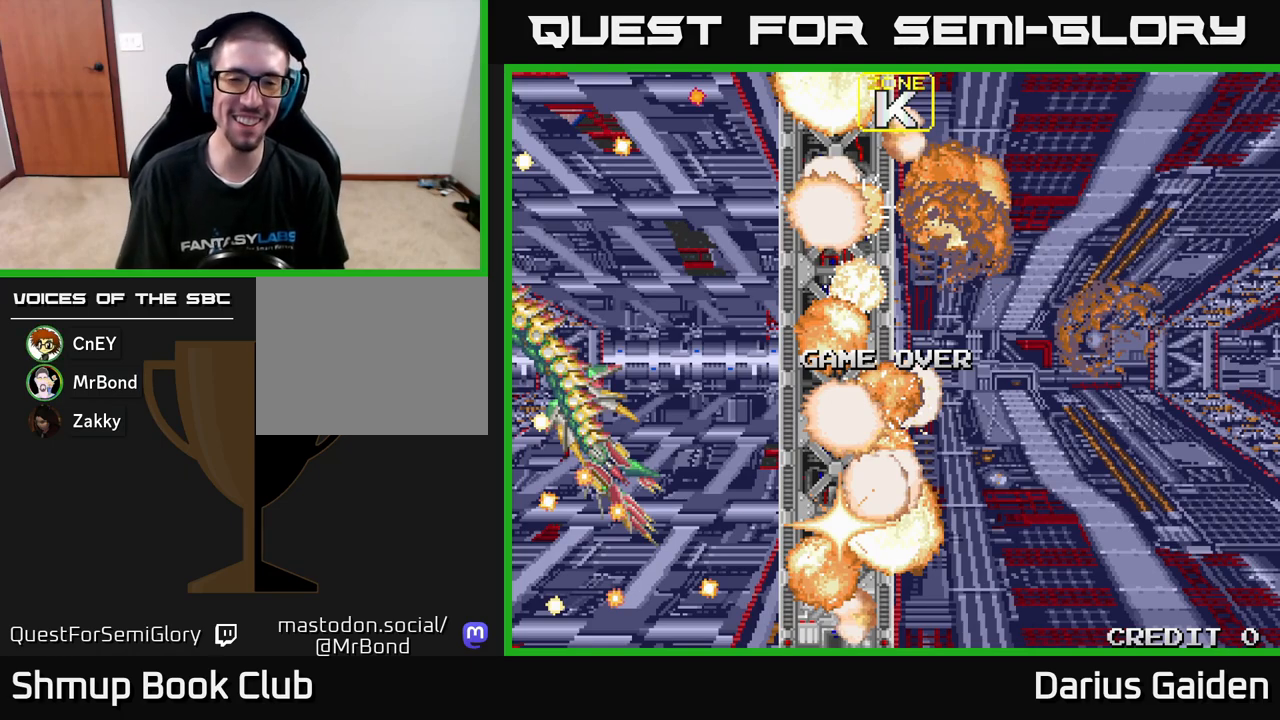
{"buttons": [], "left_stick": "center", "events": []}
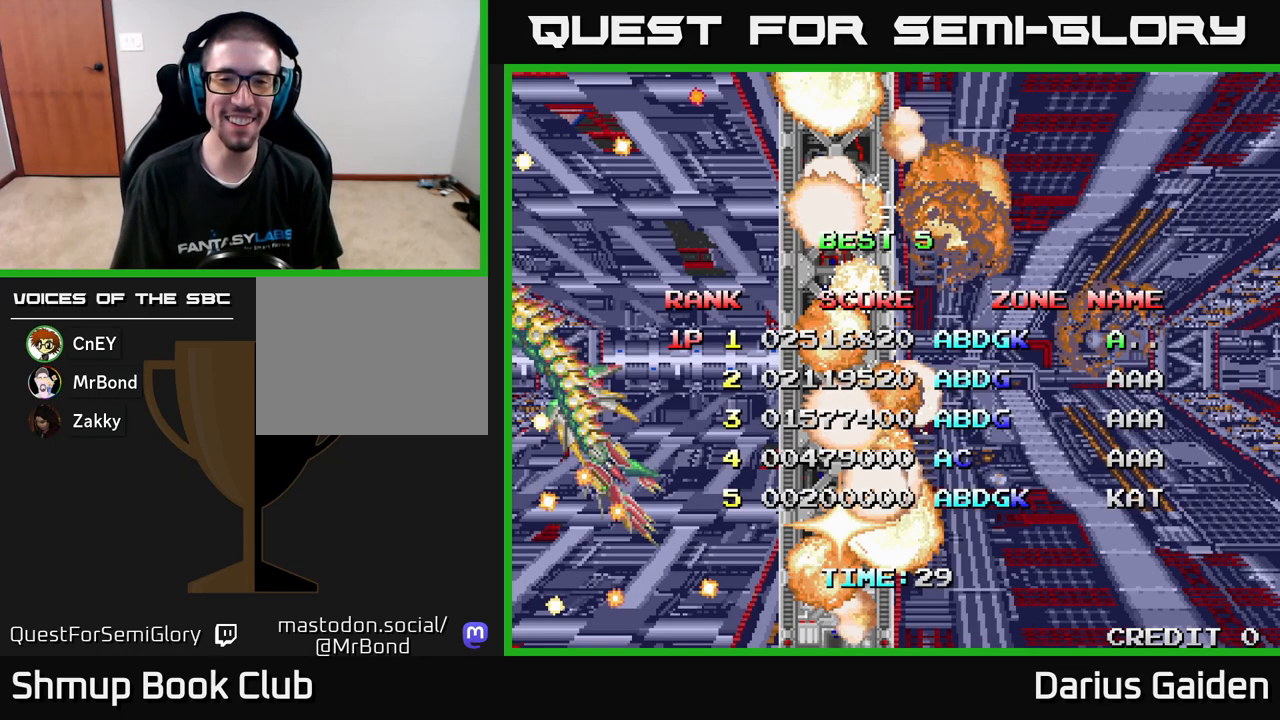
{"buttons": ["DPAD_RIGHT"], "left_stick": "center", "events": [[117, "DPAD_RIGHT", "down"], [200, "DPAD_RIGHT", "up"], [283, "DPAD_RIGHT", "down"], [350, "DPAD_RIGHT", "up"], [433, "DPAD_RIGHT", "down"]]}
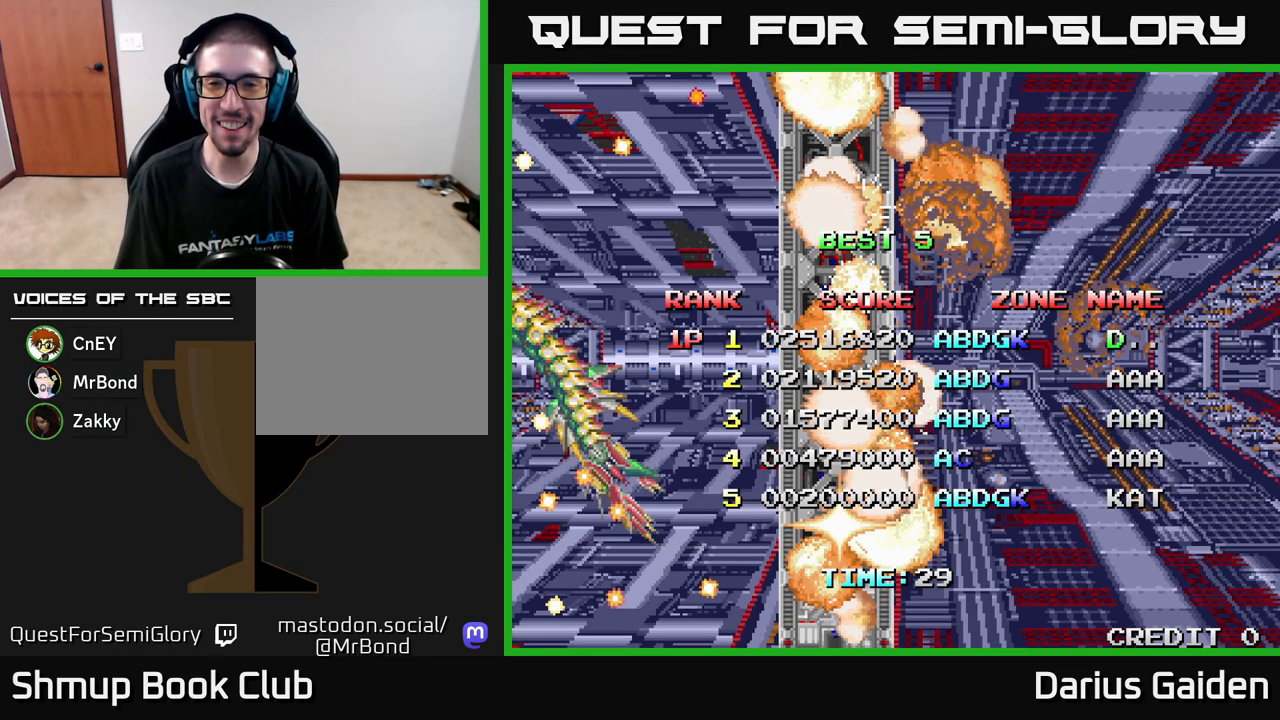
{"buttons": ["DPAD_RIGHT"], "left_stick": "center", "events": [[17, "DPAD_RIGHT", "up"], [83, "DPAD_RIGHT", "down"], [150, "DPAD_RIGHT", "up"], [233, "DPAD_RIGHT", "down"], [283, "DPAD_RIGHT", "up"], [350, "DPAD_RIGHT", "down"], [417, "DPAD_RIGHT", "up"], [500, "DPAD_RIGHT", "down"]]}